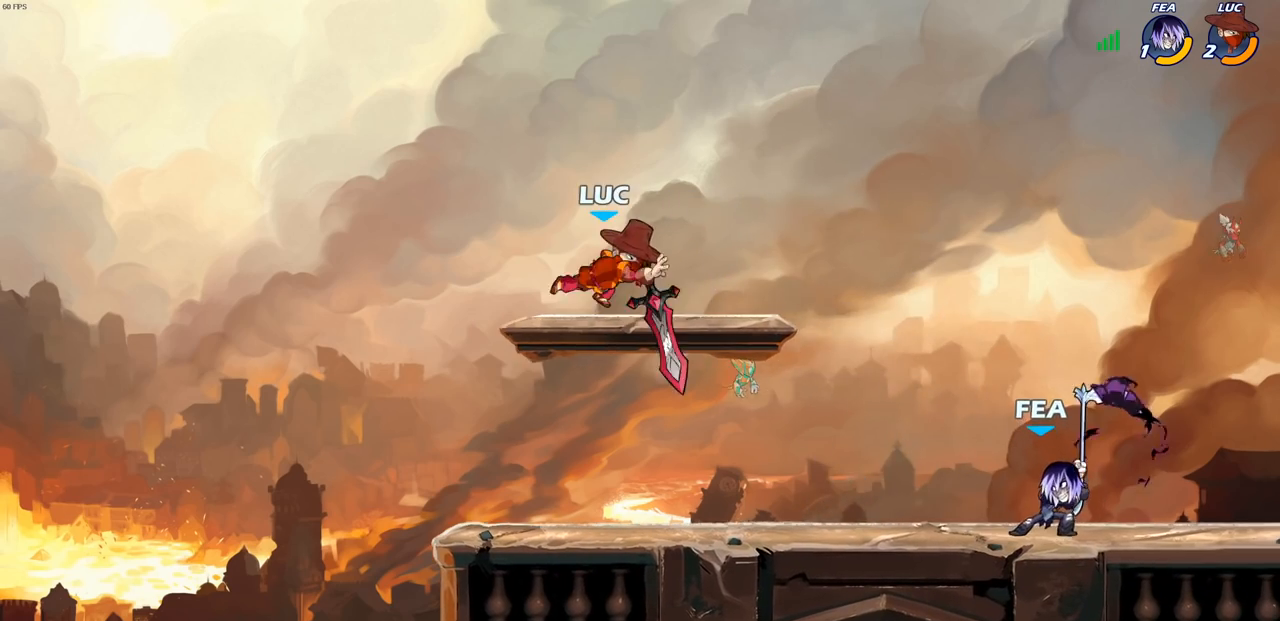
Gameplay with a controller (PlayStation layout); each line is a JSON object with the inputs held at the frame after it. "events" lists button and stick changes between this image and that frame as [ms after this image, input, new state], when the widget could be followed in between.
{"buttons": [], "left_stick": "down", "right_stick": "center", "events": [[117, "left_stick", "right"], [233, "R2", "down"], [450, "R2", "up"], [450, "left_stick", "down"]]}
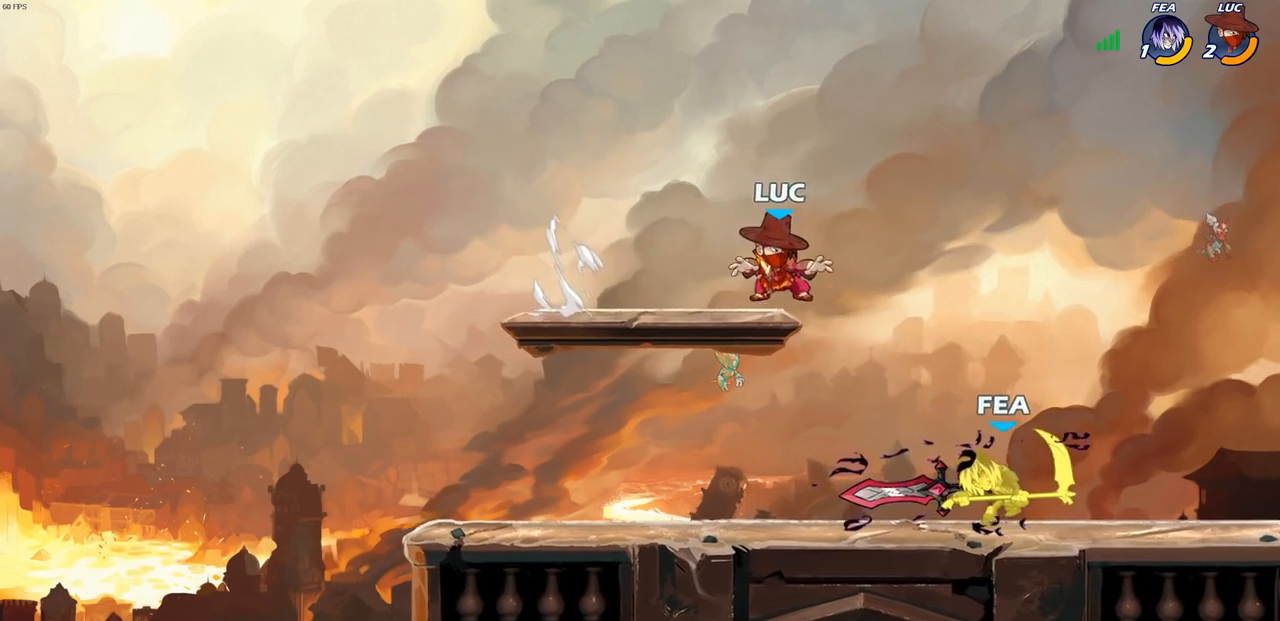
{"buttons": [], "left_stick": "center", "right_stick": "center", "events": [[117, "left_stick", "right"], [183, "R1", "down"], [233, "SQUARE", "down"], [250, "R1", "up"], [250, "left_stick", "center"], [283, "SQUARE", "up"]]}
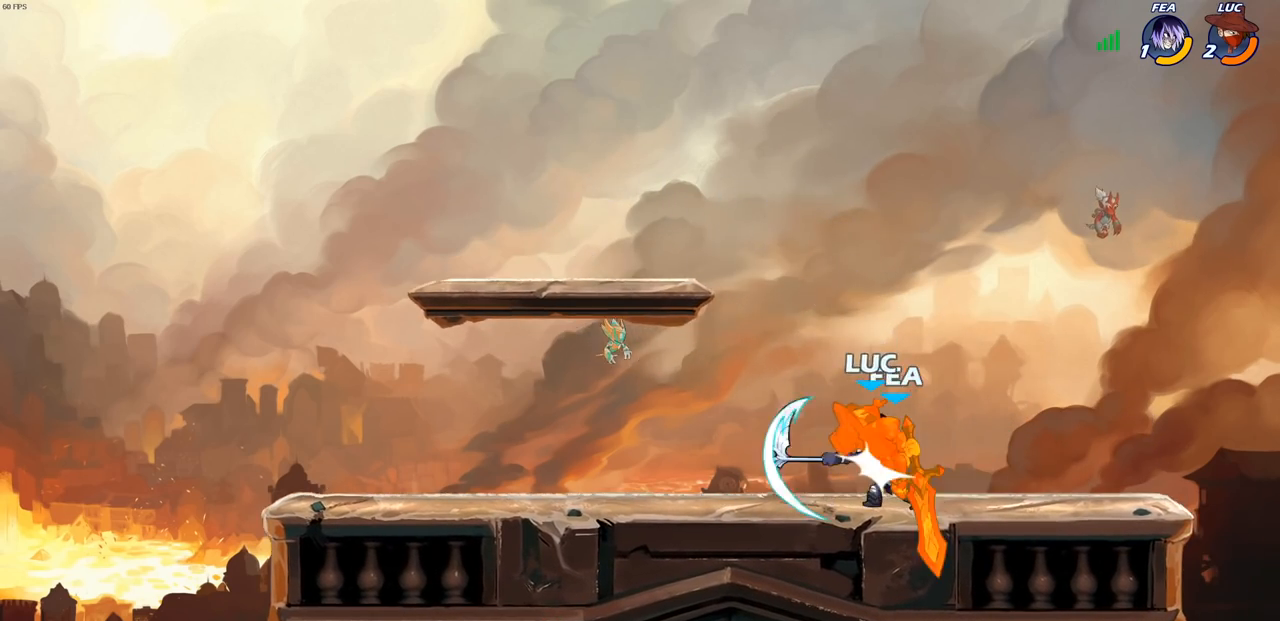
{"buttons": ["R2"], "left_stick": "down-left", "right_stick": "center", "events": [[333, "CROSS", "down"], [333, "R2", "down"], [333, "left_stick", "up-left"], [383, "CROSS", "up"], [467, "left_stick", "down-left"]]}
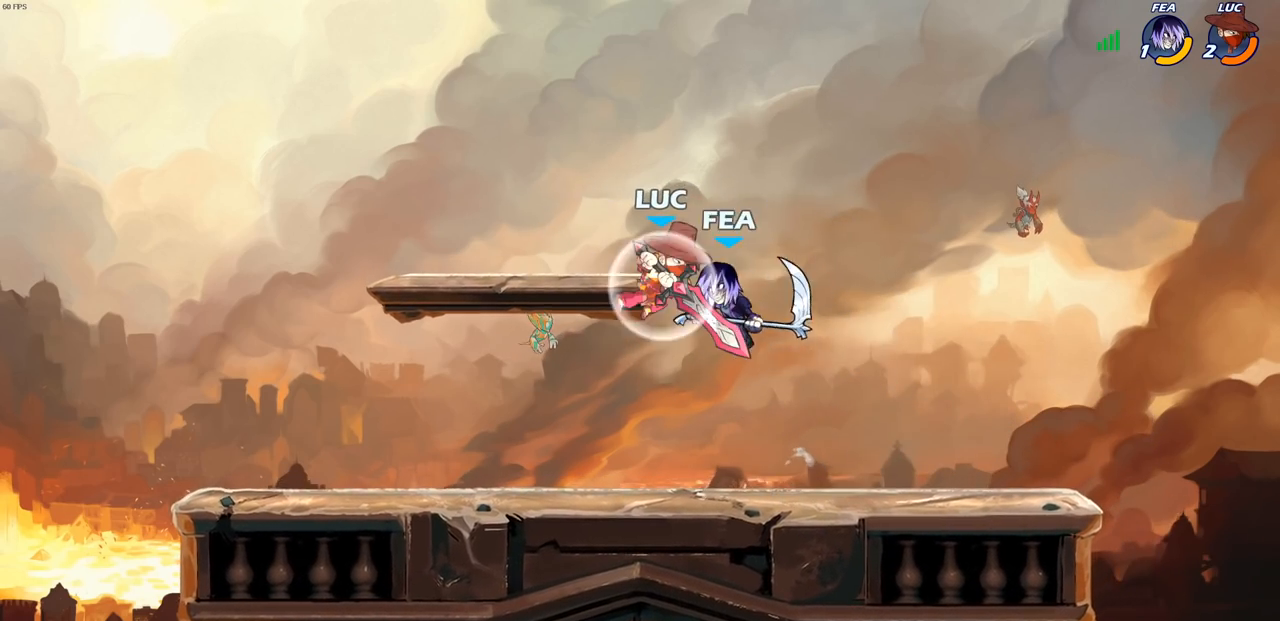
{"buttons": [], "left_stick": "left", "right_stick": "center", "events": [[150, "left_stick", "up"], [183, "SQUARE", "down"], [200, "R2", "up"], [250, "SQUARE", "up"], [283, "left_stick", "left"], [367, "SQUARE", "down"], [467, "SQUARE", "up"]]}
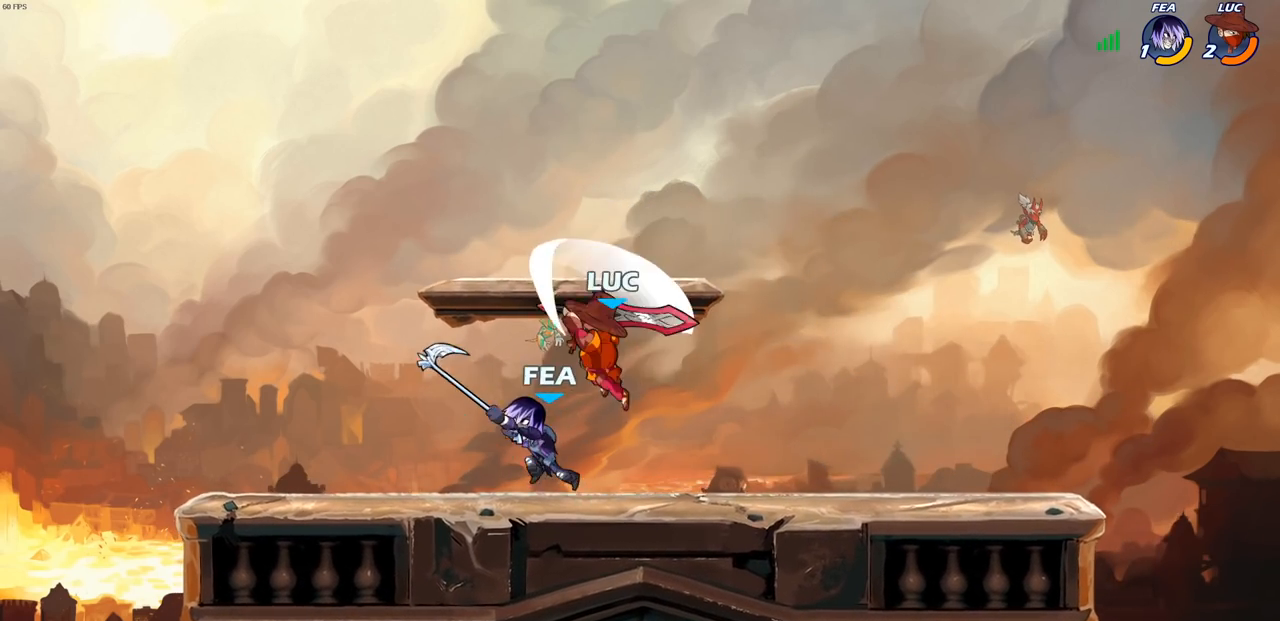
{"buttons": [], "left_stick": "left", "right_stick": "center", "events": [[350, "SQUARE", "down"], [450, "SQUARE", "up"]]}
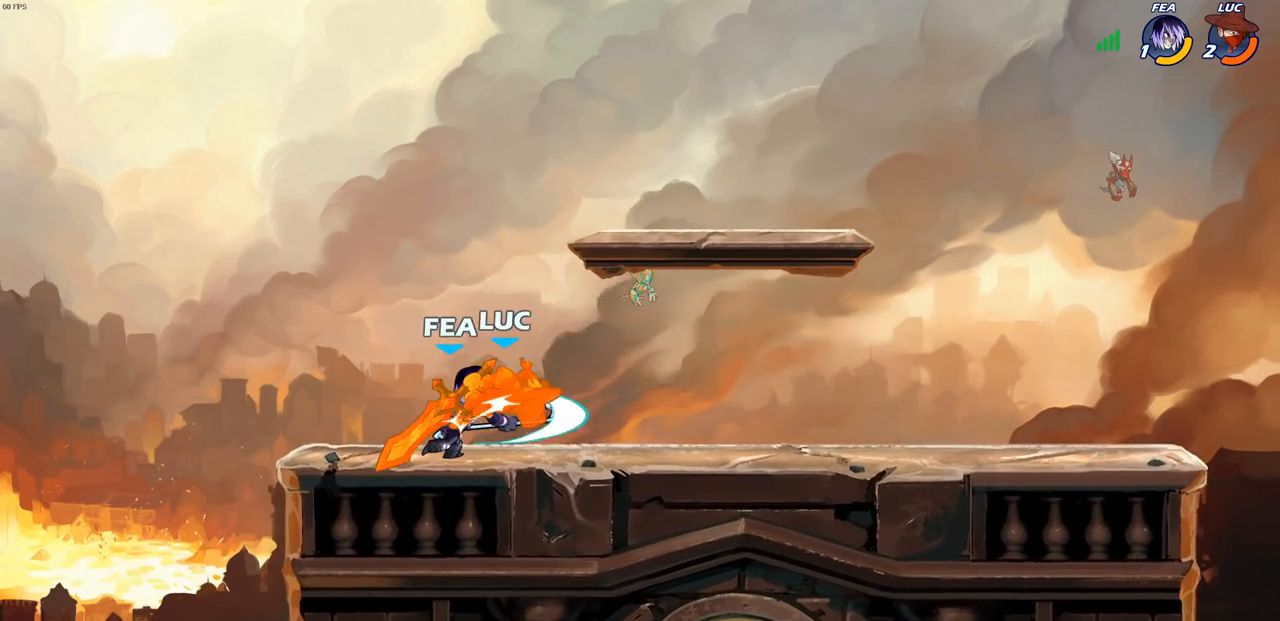
{"buttons": ["CROSS"], "left_stick": "right", "right_stick": "center", "events": [[33, "SQUARE", "down"], [117, "left_stick", "center"], [133, "SQUARE", "up"], [283, "left_stick", "right"], [483, "CROSS", "down"]]}
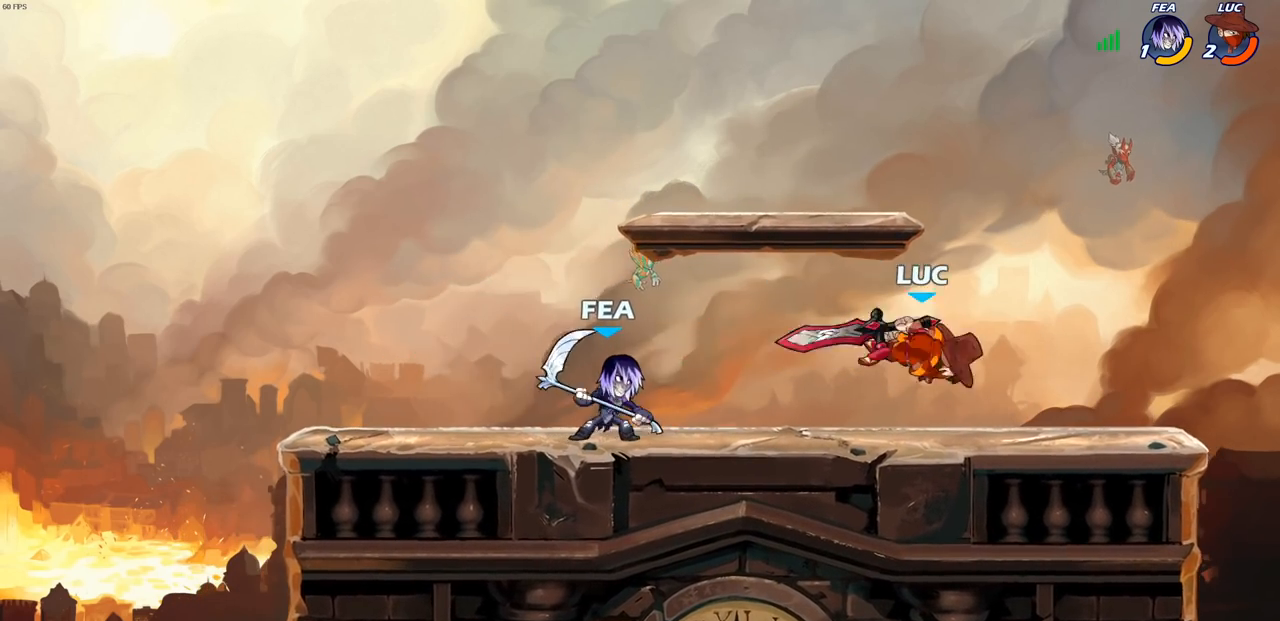
{"buttons": [], "left_stick": "center", "right_stick": "center", "events": [[17, "R2", "down"], [167, "CROSS", "up"], [167, "R2", "up"], [200, "left_stick", "up-left"], [367, "left_stick", "down-left"], [417, "SQUARE", "down"], [500, "SQUARE", "up"], [500, "left_stick", "center"]]}
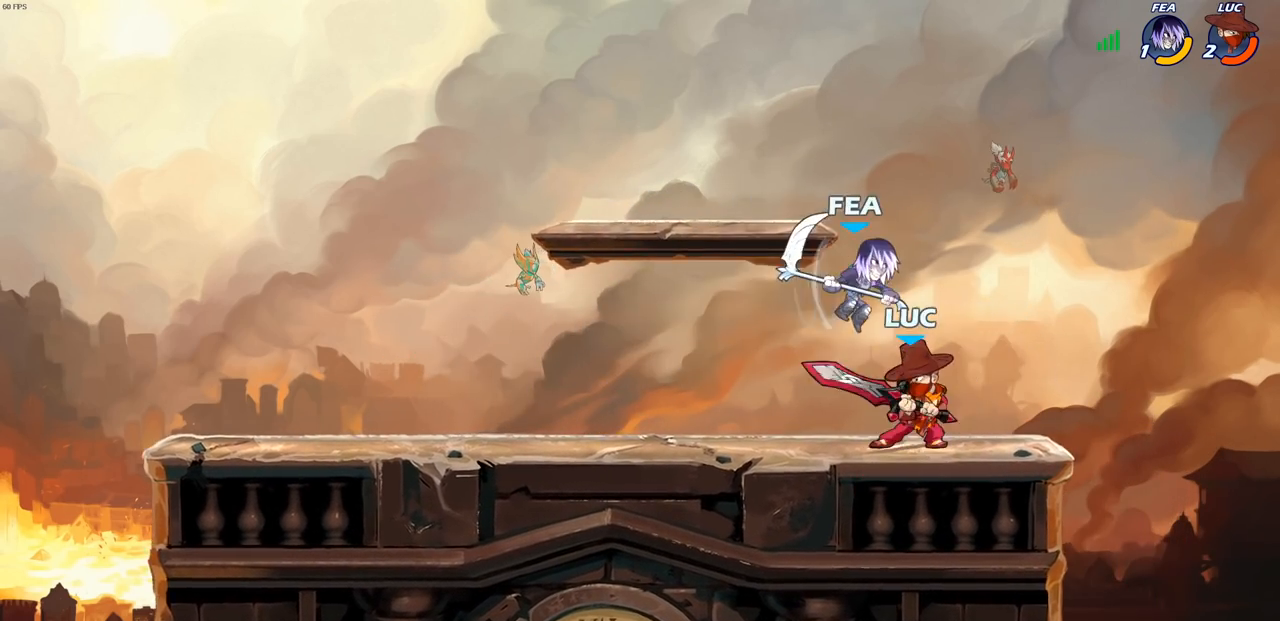
{"buttons": [], "left_stick": "center", "right_stick": "center", "events": [[150, "SQUARE", "down"], [233, "SQUARE", "up"]]}
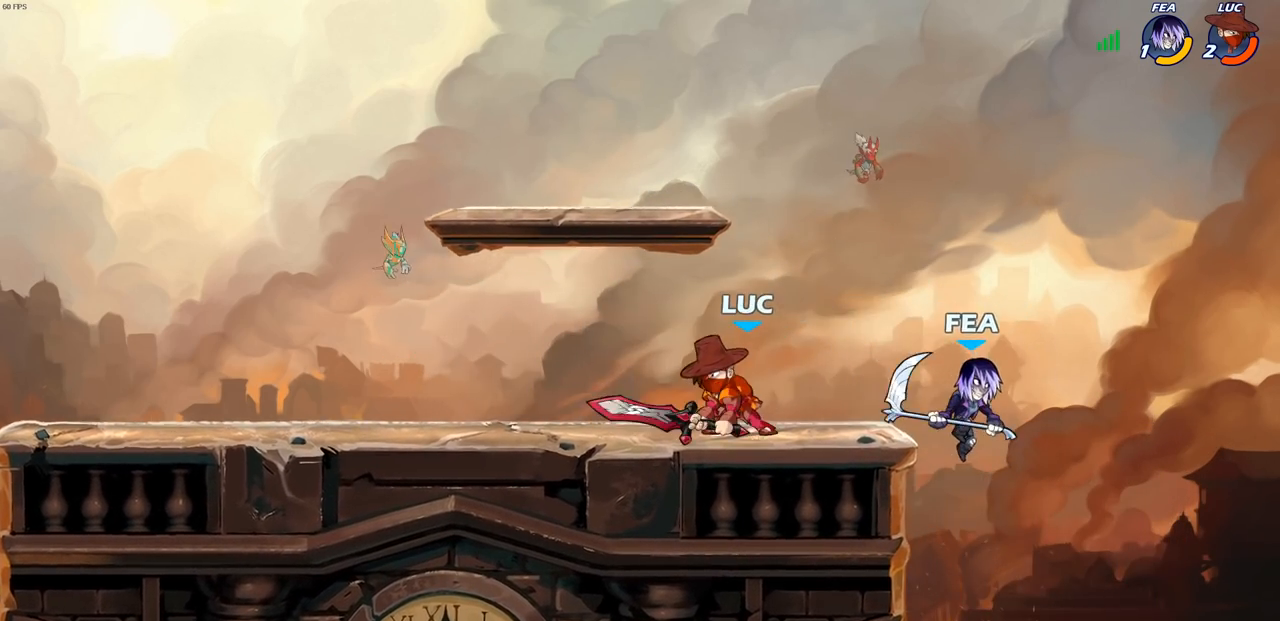
{"buttons": [], "left_stick": "down-left", "right_stick": "center", "events": [[17, "left_stick", "right"], [217, "left_stick", "down"], [250, "SQUARE", "down"], [333, "SQUARE", "up"], [450, "left_stick", "down-left"]]}
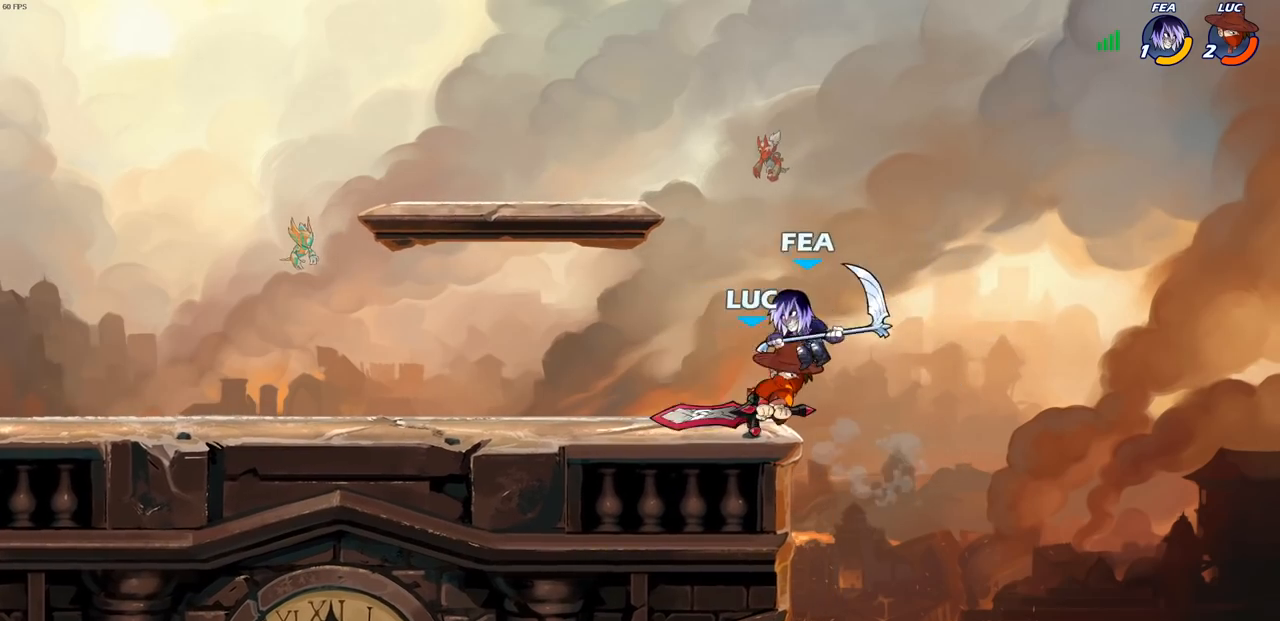
{"buttons": ["CROSS"], "left_stick": "center", "right_stick": "center", "events": [[50, "left_stick", "center"], [483, "CROSS", "down"]]}
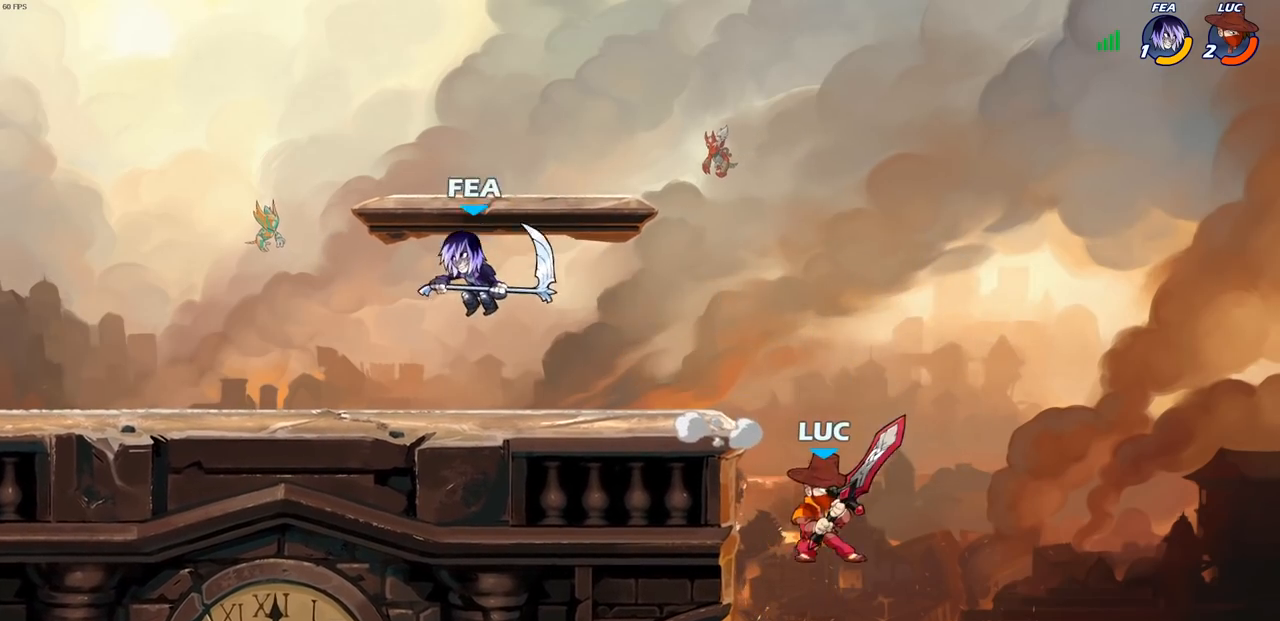
{"buttons": [], "left_stick": "center", "right_stick": "center", "events": [[17, "left_stick", "up-left"], [133, "left_stick", "center"], [167, "CROSS", "up"], [300, "R2", "down"], [300, "left_stick", "left"], [317, "SQUARE", "down"], [400, "R2", "up"], [400, "SQUARE", "up"], [450, "left_stick", "center"]]}
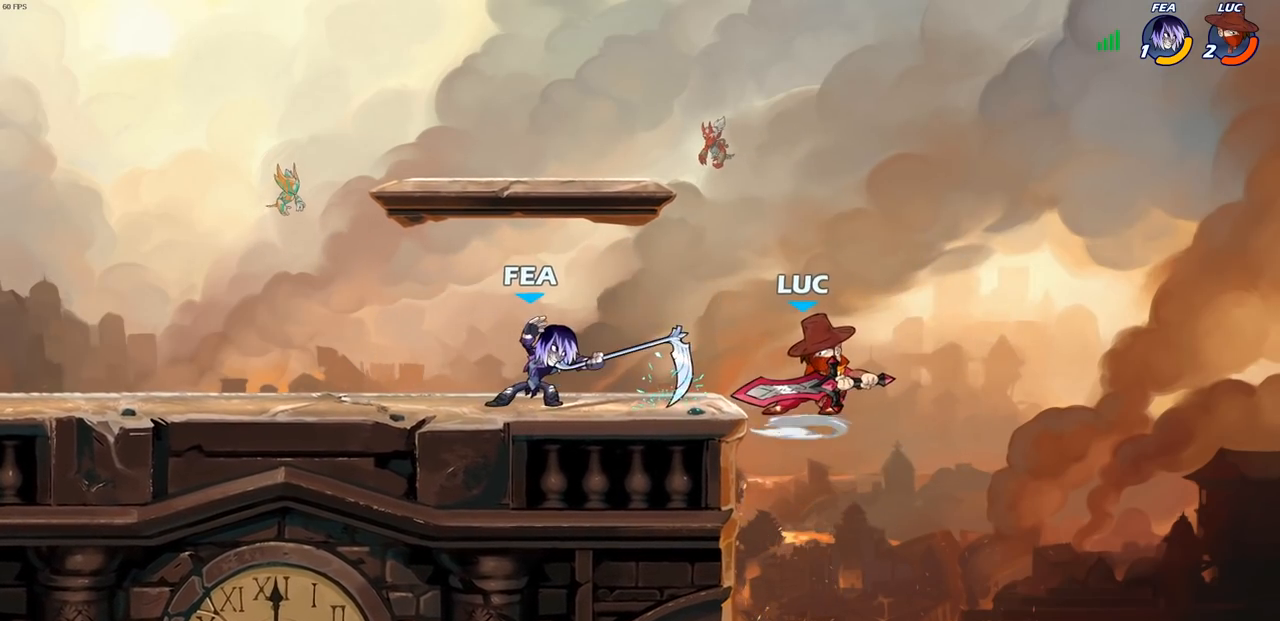
{"buttons": [], "left_stick": "left", "right_stick": "center", "events": [[467, "left_stick", "left"]]}
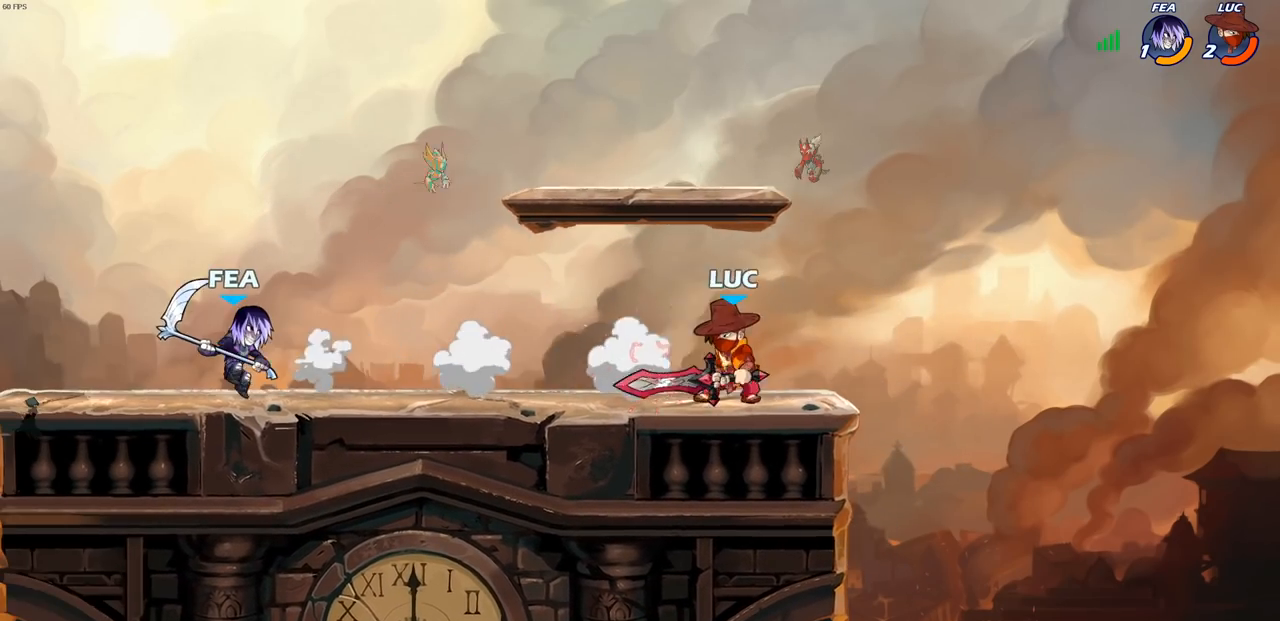
{"buttons": [], "left_stick": "center", "right_stick": "center", "events": [[33, "R2", "down"], [150, "R2", "up"], [217, "R1", "down"], [250, "left_stick", "center"], [283, "R1", "up"]]}
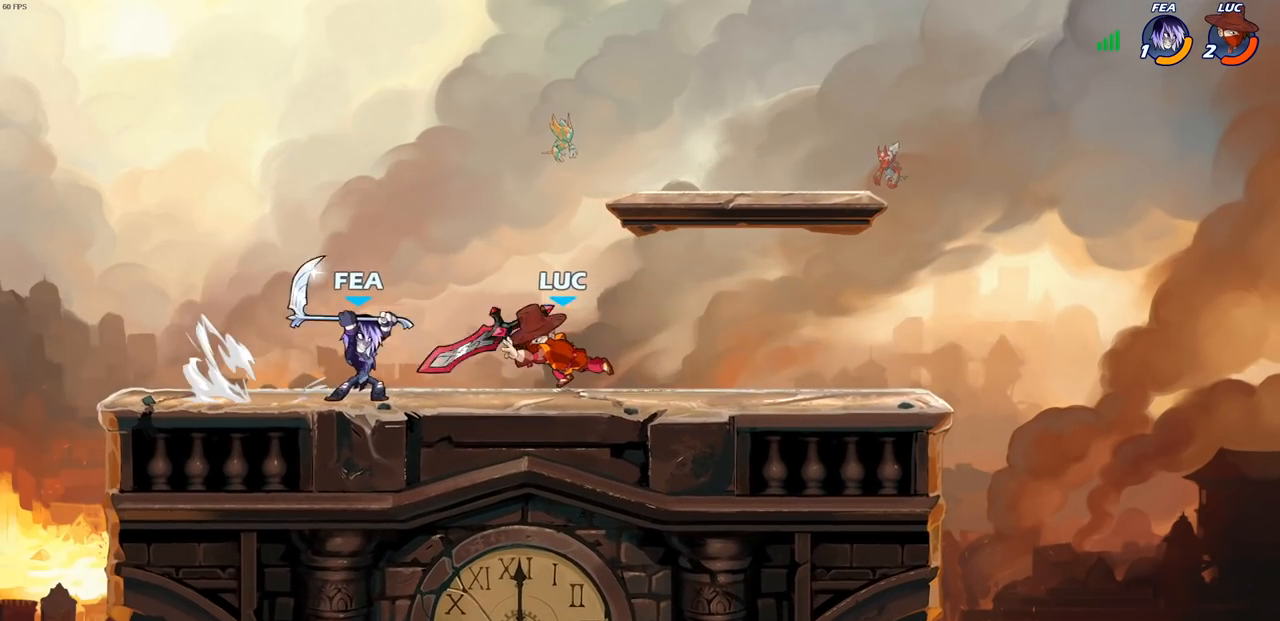
{"buttons": ["SQUARE"], "left_stick": "center", "right_stick": "center", "events": [[117, "left_stick", "left"], [150, "R2", "down"], [250, "R2", "up"], [300, "R1", "down"], [317, "left_stick", "center"], [333, "SQUARE", "down"], [383, "R1", "up"], [417, "SQUARE", "up"], [483, "SQUARE", "down"]]}
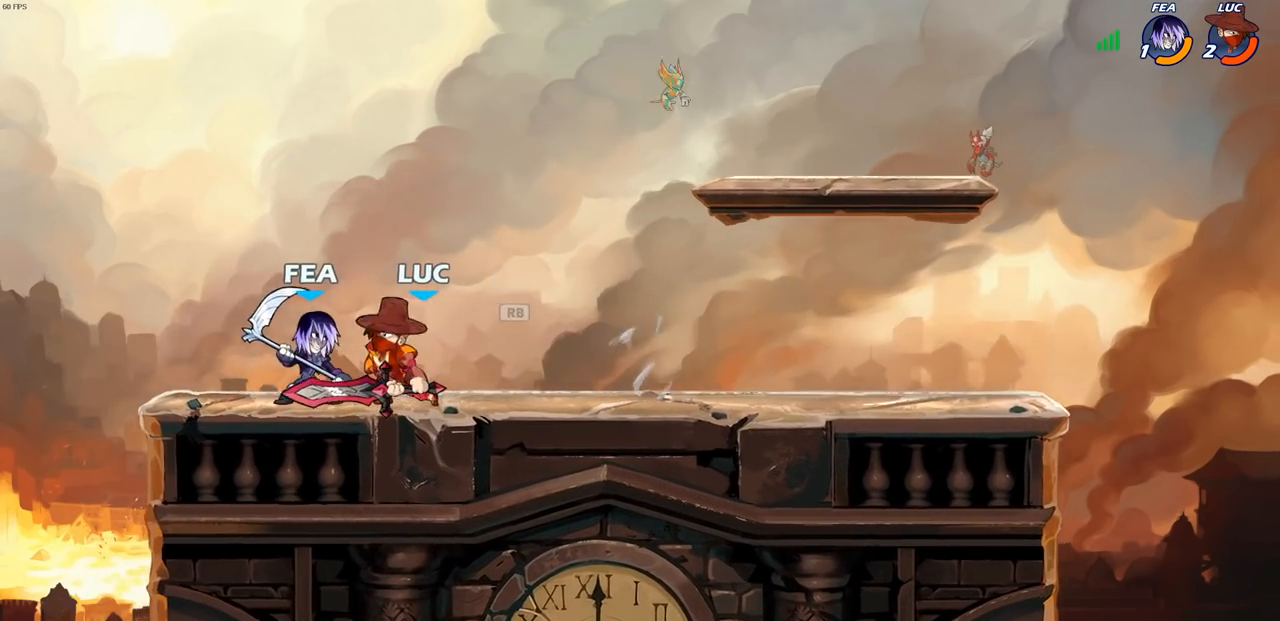
{"buttons": [], "left_stick": "center", "right_stick": "center", "events": [[83, "SQUARE", "up"], [150, "SQUARE", "down"], [233, "SQUARE", "up"], [300, "SQUARE", "down"], [417, "SQUARE", "up"]]}
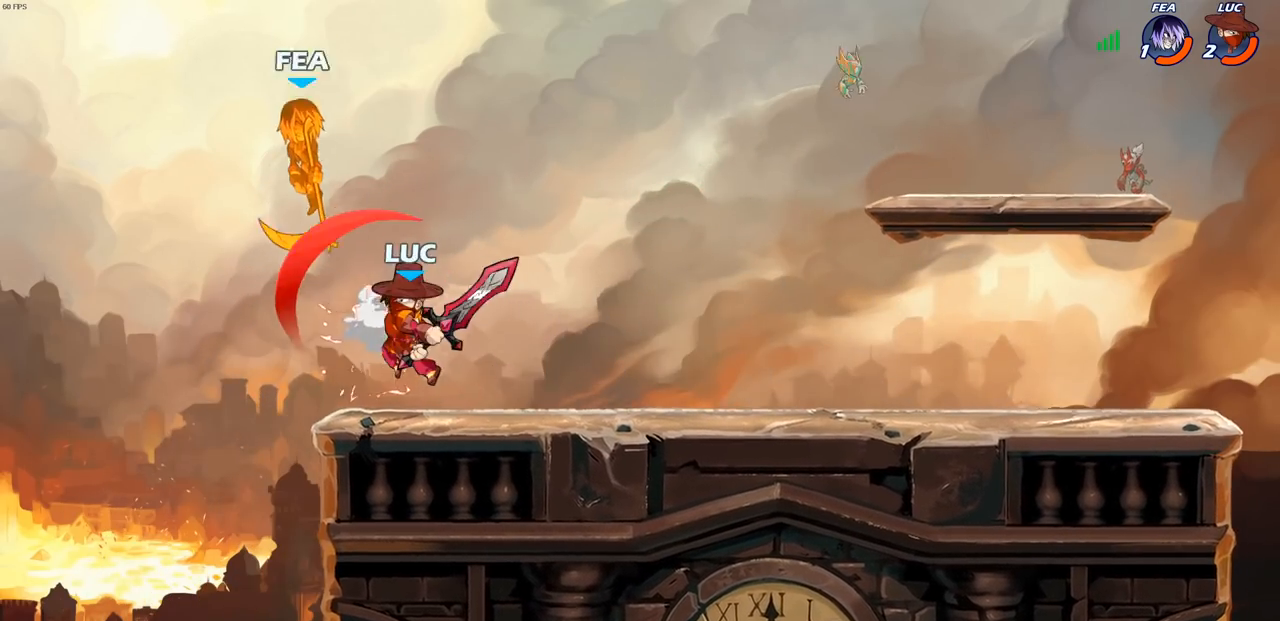
{"buttons": [], "left_stick": "center", "right_stick": "center", "events": [[283, "CROSS", "down"], [433, "CROSS", "up"]]}
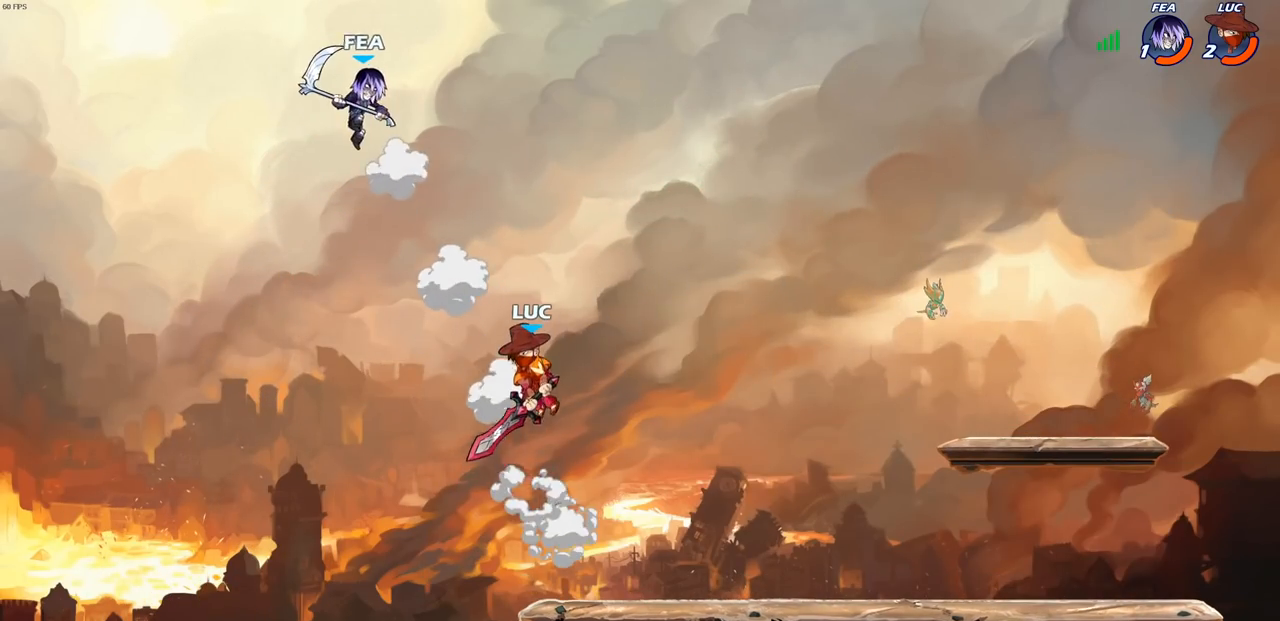
{"buttons": [], "left_stick": "center", "right_stick": "center", "events": [[167, "left_stick", "down"], [183, "R2", "down"], [200, "SQUARE", "down"], [283, "SQUARE", "up"], [300, "R2", "up"], [300, "left_stick", "center"]]}
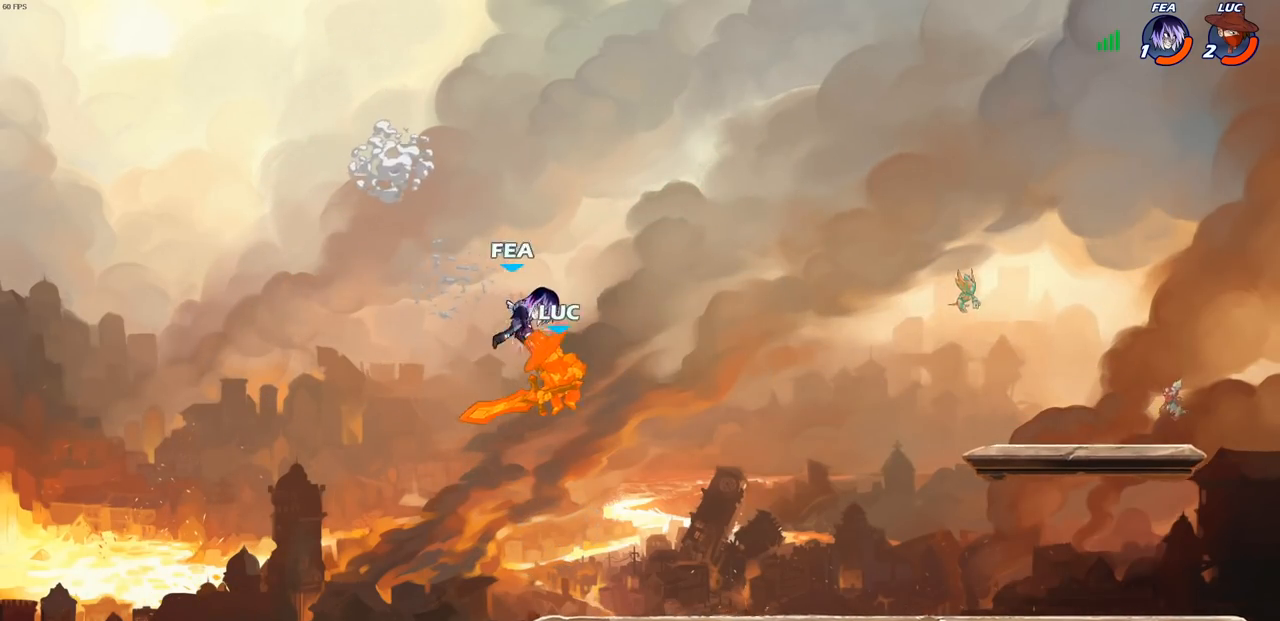
{"buttons": [], "left_stick": "center", "right_stick": "center", "events": []}
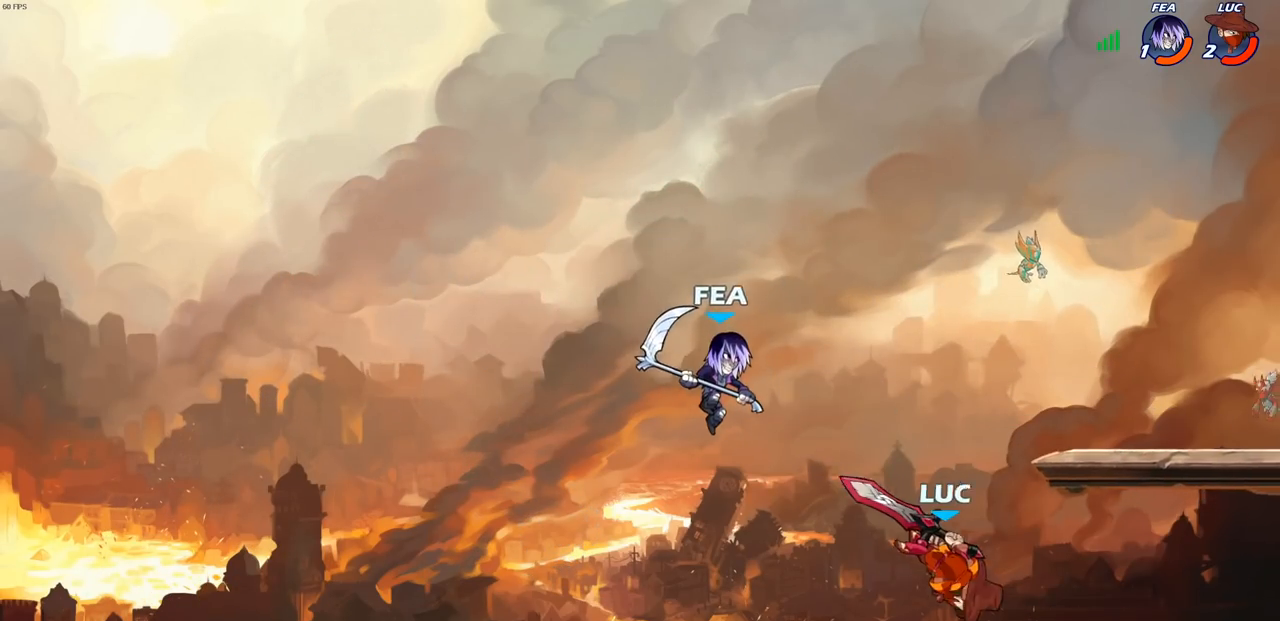
{"buttons": ["SQUARE"], "left_stick": "left", "right_stick": "center", "events": [[50, "R2", "down"], [50, "left_stick", "down"], [83, "SQUARE", "down"], [167, "R2", "up"], [167, "SQUARE", "up"], [183, "left_stick", "center"], [250, "SQUARE", "down"], [350, "SQUARE", "up"], [417, "SQUARE", "down"], [500, "left_stick", "left"]]}
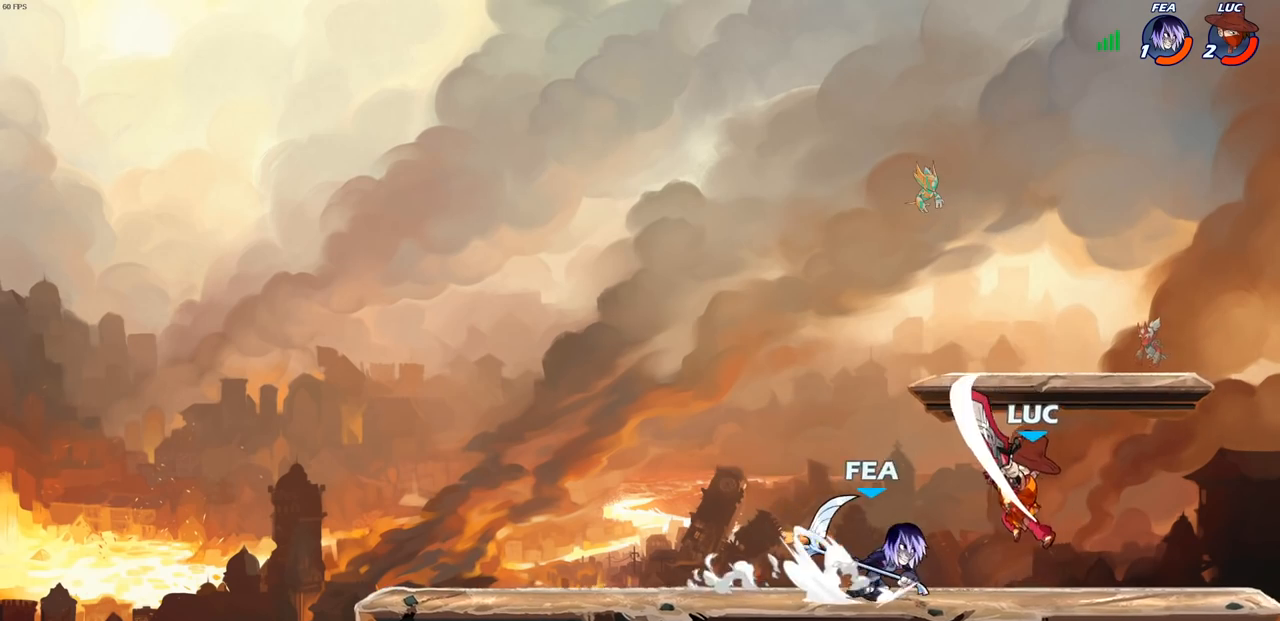
{"buttons": [], "left_stick": "center", "right_stick": "center", "events": [[33, "SQUARE", "up"], [350, "left_stick", "up-left"], [467, "left_stick", "center"]]}
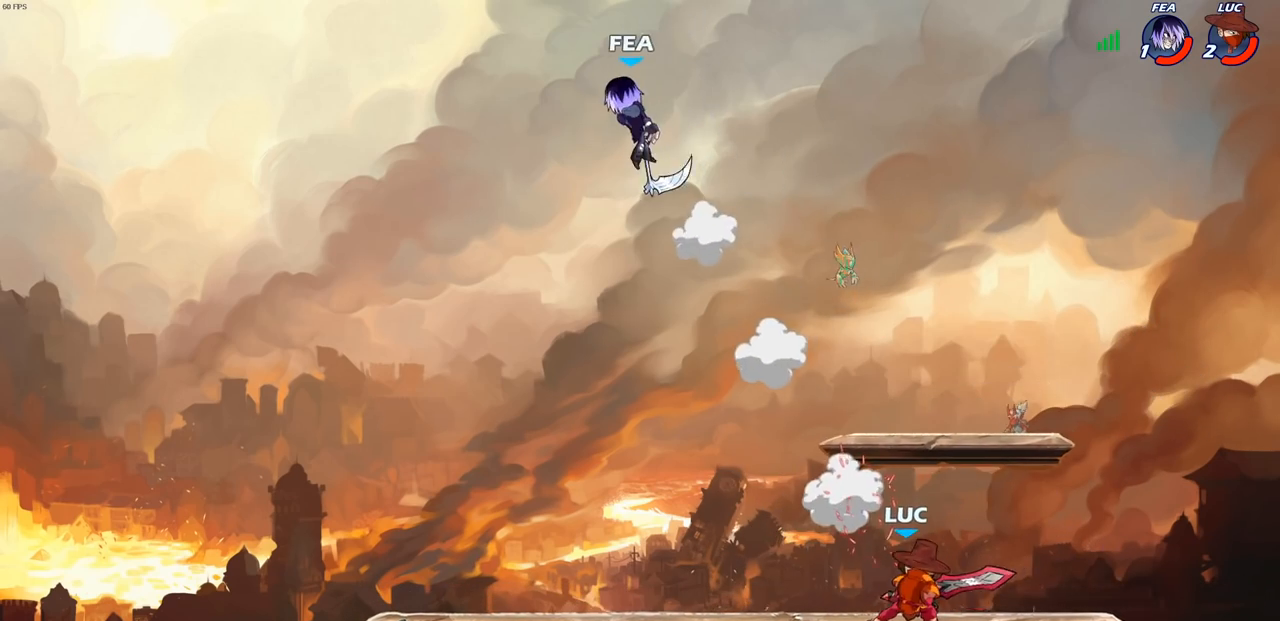
{"buttons": ["CROSS"], "left_stick": "left", "right_stick": "center", "events": [[17, "left_stick", "left"], [200, "R2", "down"], [383, "R2", "up"], [433, "CROSS", "down"]]}
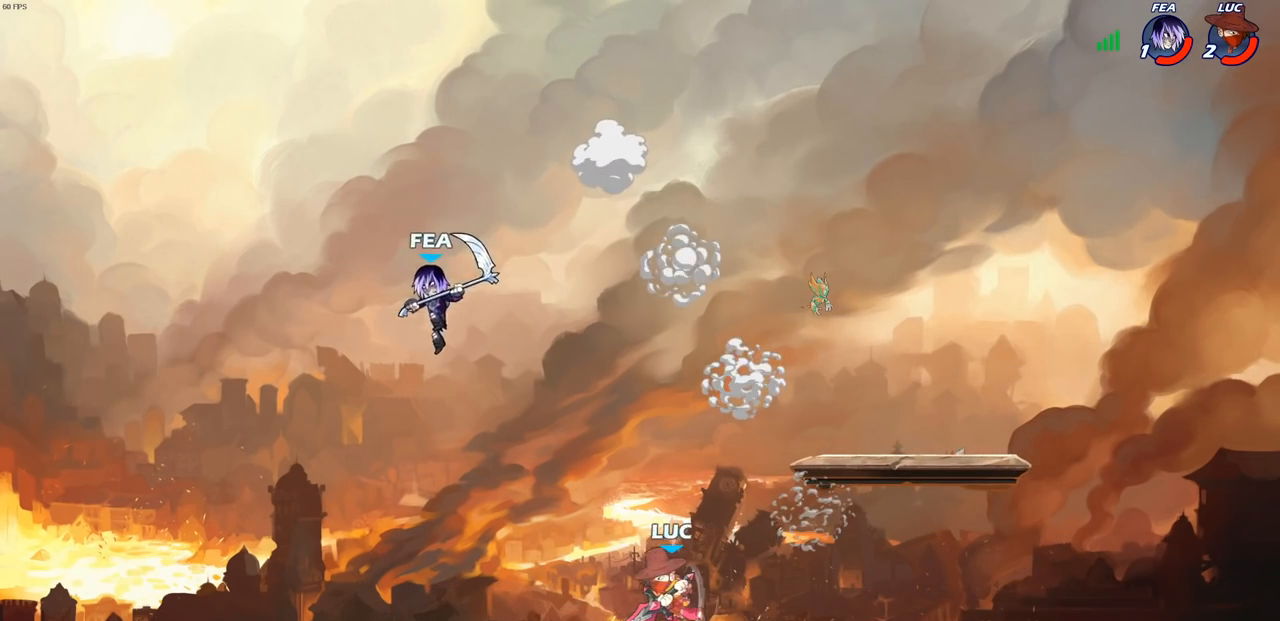
{"buttons": [], "left_stick": "center", "right_stick": "center", "events": [[50, "CROSS", "up"], [83, "left_stick", "center"], [133, "R2", "down"], [133, "SQUARE", "down"], [133, "left_stick", "down"], [233, "SQUARE", "up"], [267, "R2", "up"], [300, "left_stick", "center"], [333, "SQUARE", "down"], [417, "SQUARE", "up"]]}
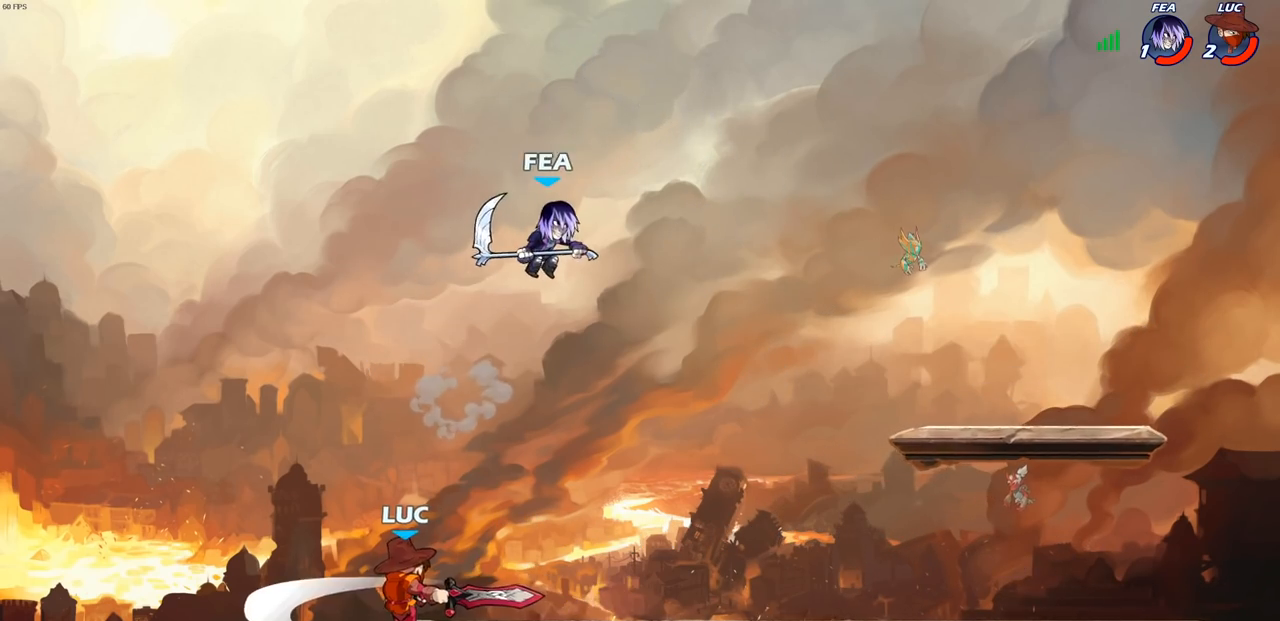
{"buttons": ["CROSS"], "left_stick": "up-right", "right_stick": "center", "events": [[283, "left_stick", "left"], [467, "CROSS", "down"], [467, "left_stick", "up-right"]]}
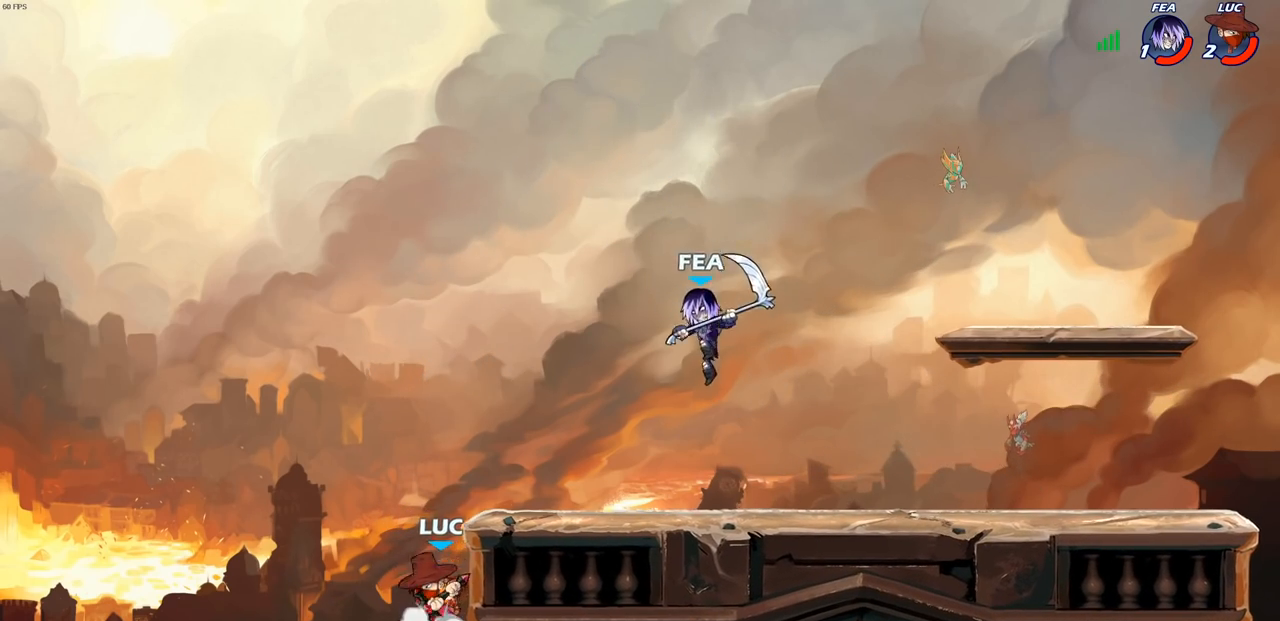
{"buttons": [], "left_stick": "up-right", "right_stick": "center", "events": [[33, "CIRCLE", "down"], [50, "CROSS", "up"], [133, "CIRCLE", "up"]]}
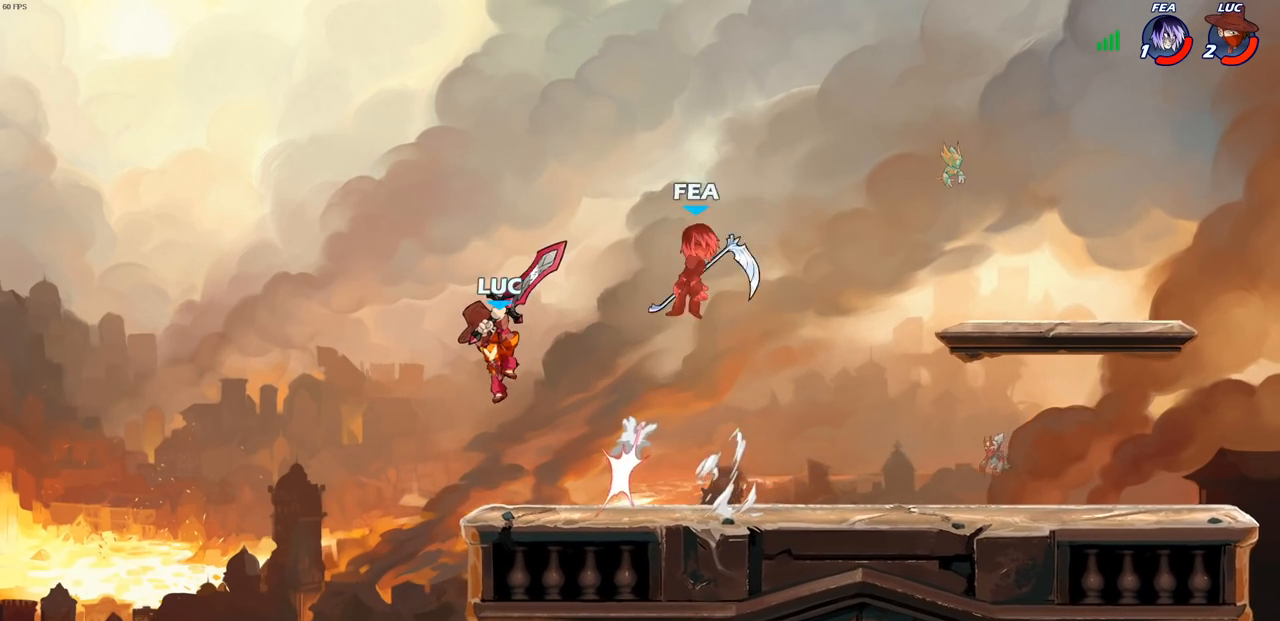
{"buttons": ["CROSS"], "left_stick": "right", "right_stick": "center", "events": [[367, "left_stick", "right"], [467, "CROSS", "down"]]}
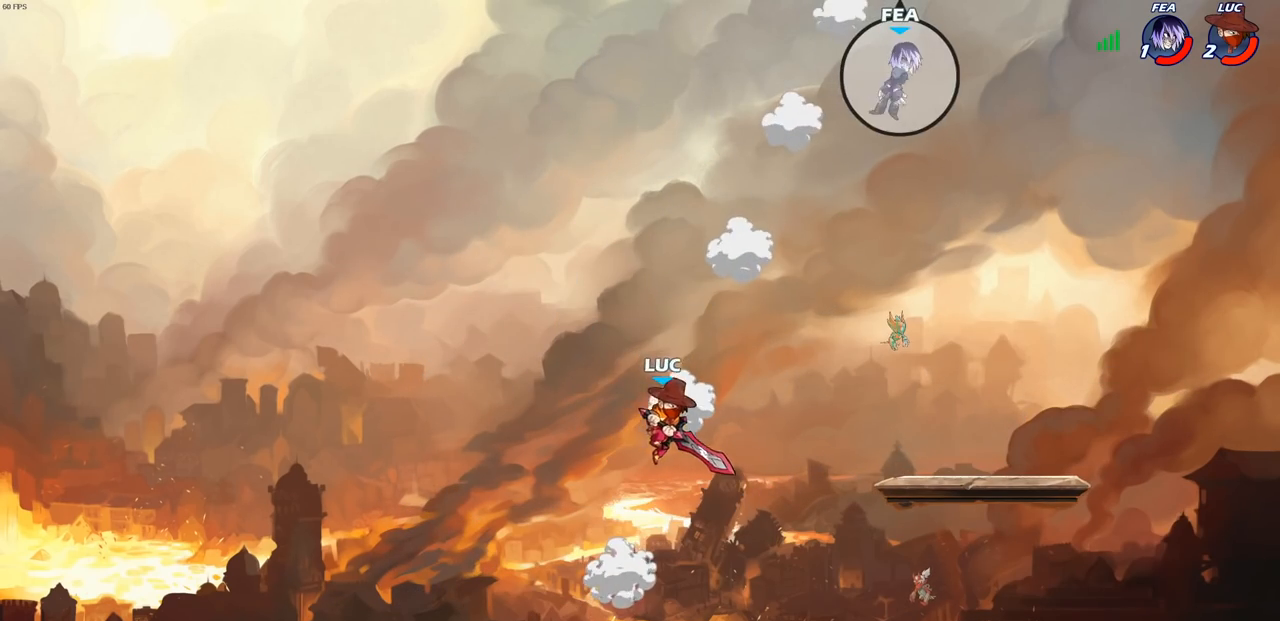
{"buttons": ["CIRCLE", "R2"], "left_stick": "down-left", "right_stick": "center", "events": [[83, "CROSS", "up"], [200, "left_stick", "down"], [250, "R2", "down"], [283, "CIRCLE", "down"], [500, "left_stick", "down-left"]]}
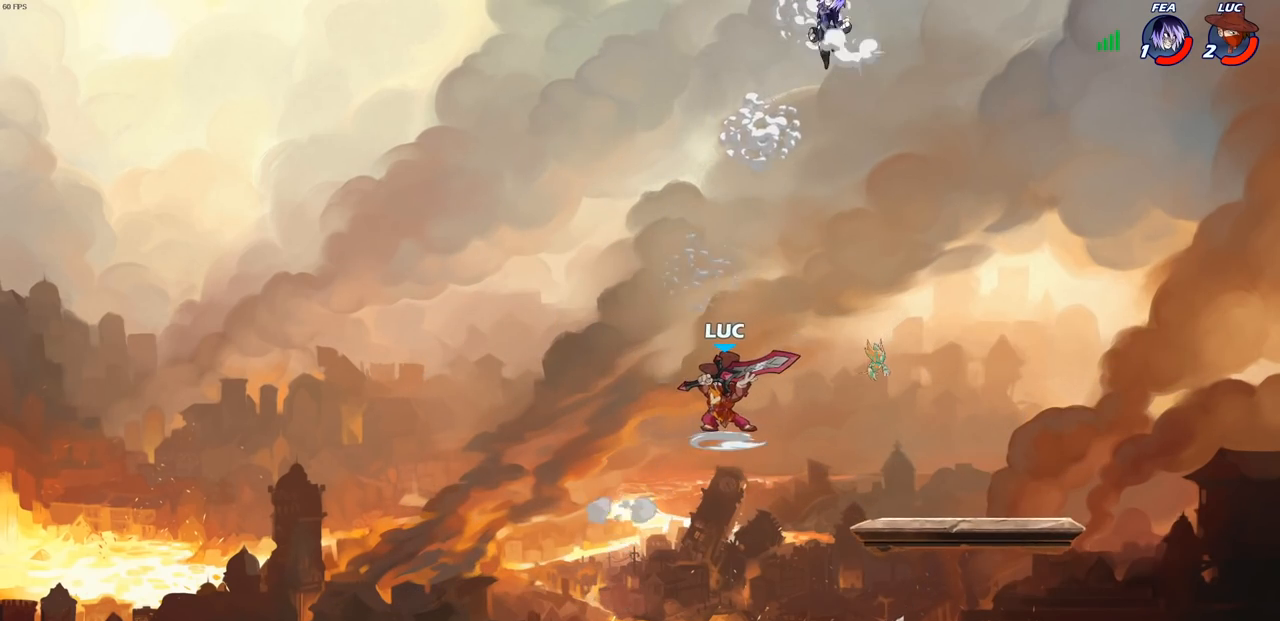
{"buttons": ["CIRCLE", "R2"], "left_stick": "center", "right_stick": "center", "events": [[433, "left_stick", "center"]]}
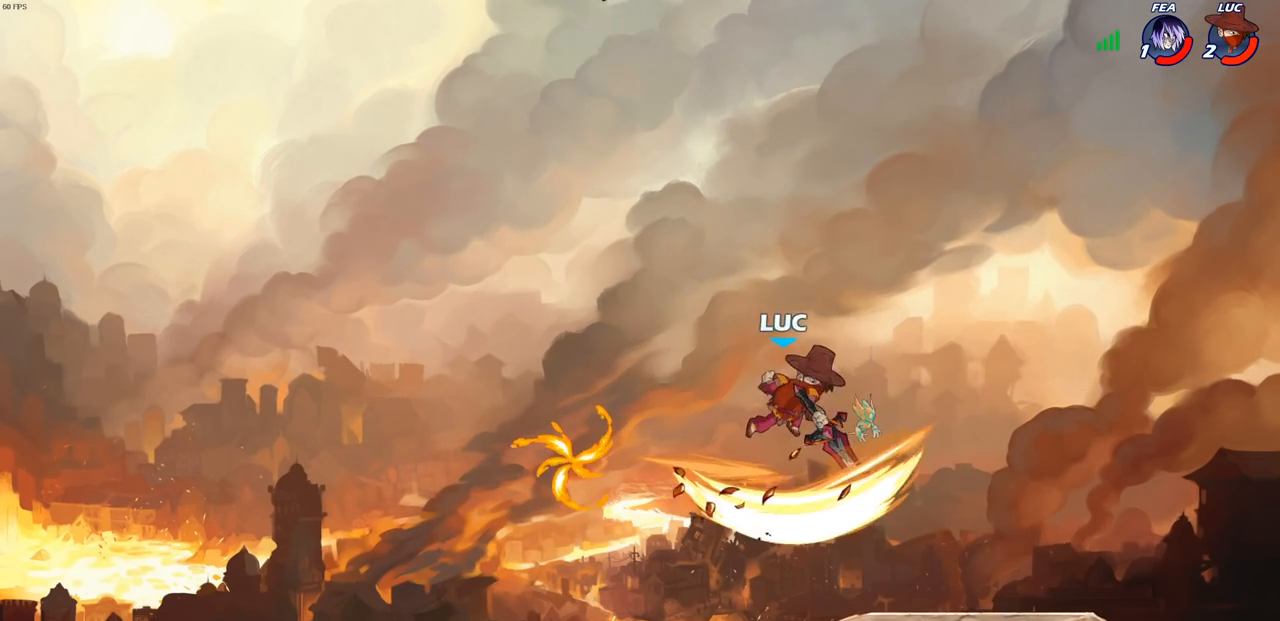
{"buttons": [], "left_stick": "down-left", "right_stick": "center", "events": [[250, "CIRCLE", "up"], [333, "R2", "up"], [333, "left_stick", "left"], [417, "left_stick", "down-left"]]}
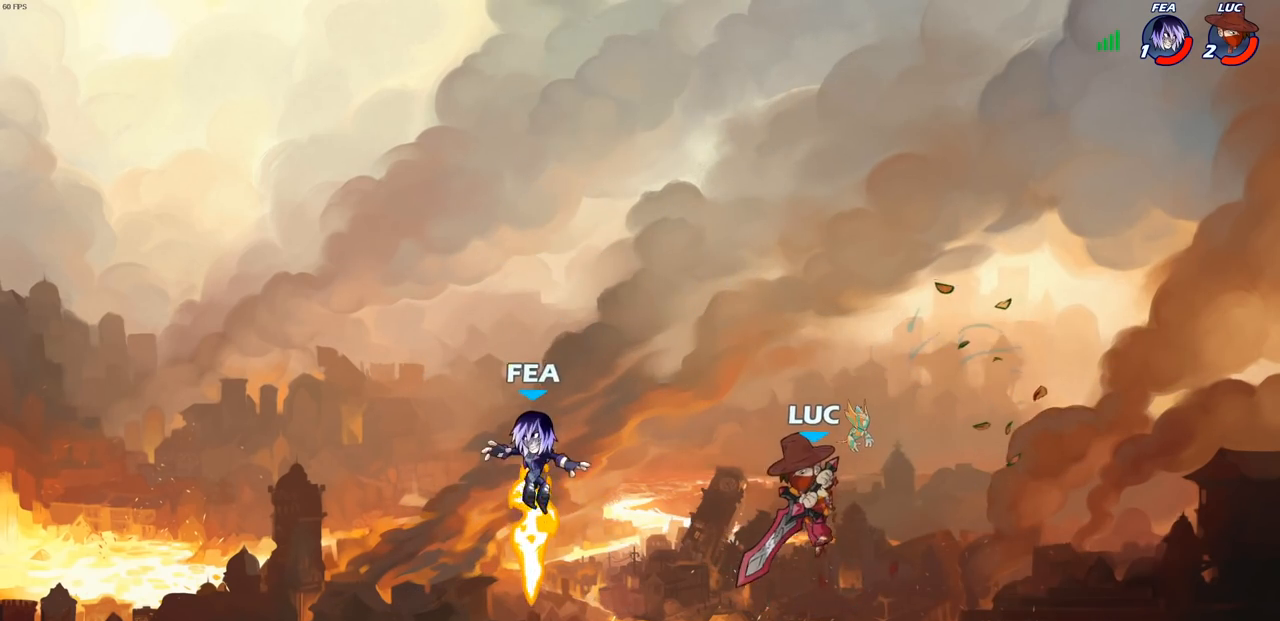
{"buttons": ["SQUARE"], "left_stick": "down-left", "right_stick": "center", "events": [[267, "SQUARE", "down"], [350, "SQUARE", "up"], [417, "SQUARE", "down"]]}